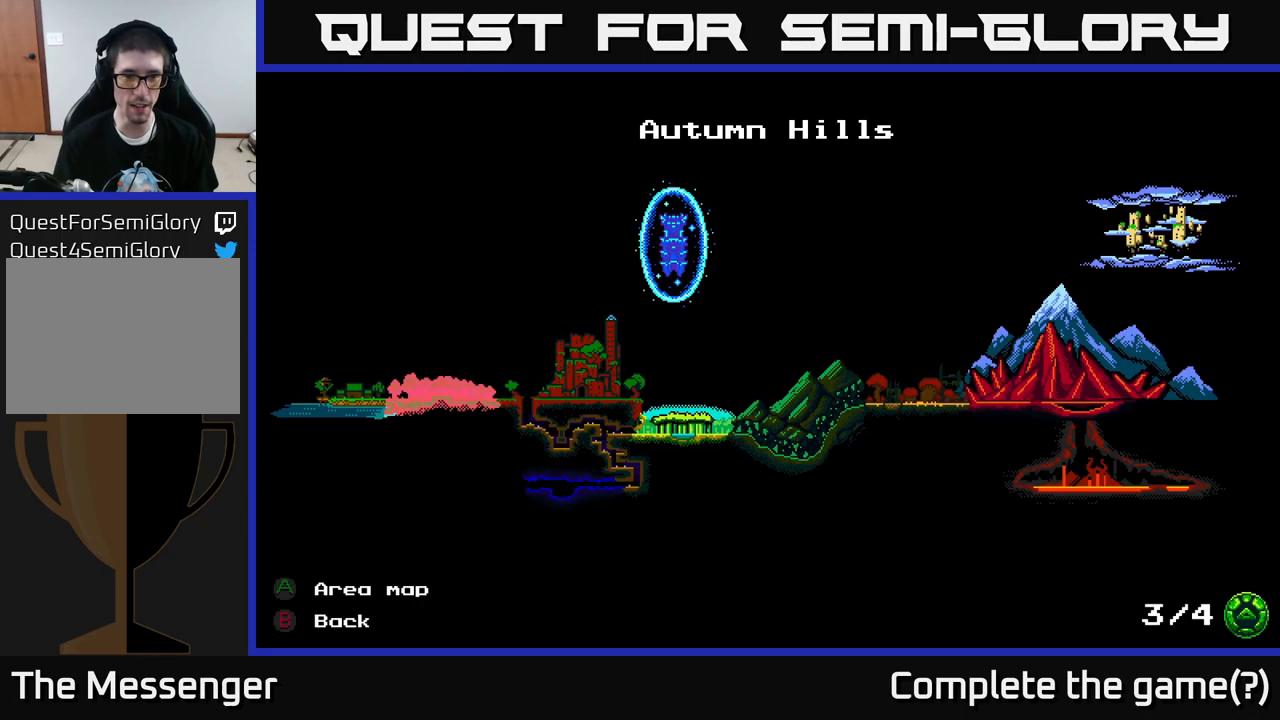
Gameplay with a controller (Xbox layout); each line is a JSON object with the inputs held at the frame after it. "events" lists button and stick changes between this image and that frame as [ms after this image, input, new state], when the widget could be followed in between.
{"buttons": [], "left_stick": "center", "right_stick": "center", "events": [[250, "DPAD_RIGHT", "down"], [350, "DPAD_RIGHT", "up"]]}
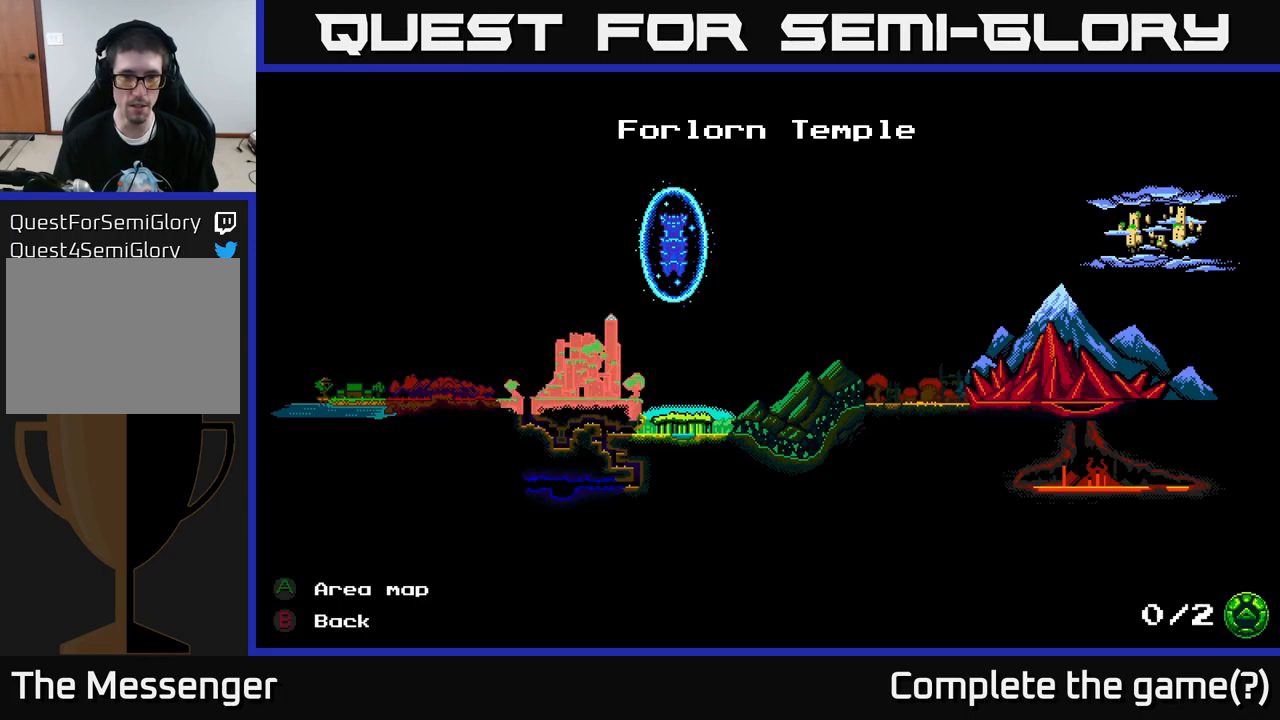
{"buttons": [], "left_stick": "center", "right_stick": "center", "events": []}
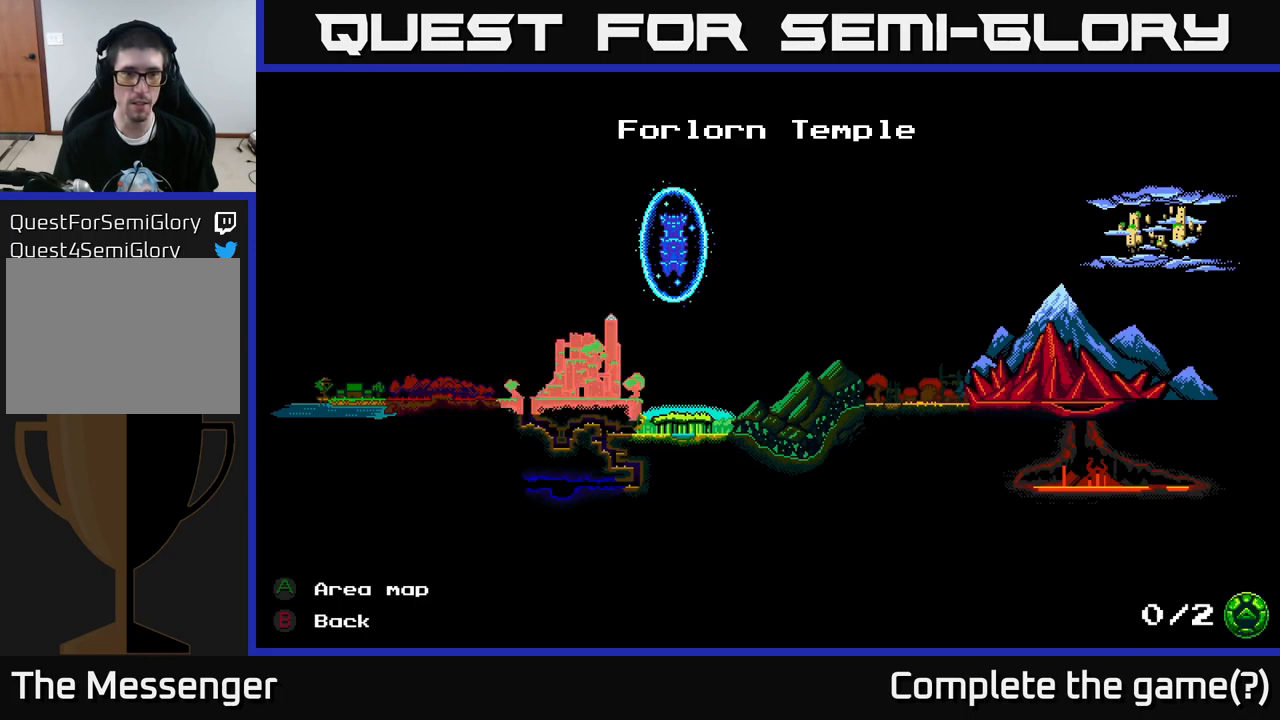
{"buttons": [], "left_stick": "center", "right_stick": "center", "events": [[134, "DPAD_DOWN", "down"], [284, "DPAD_DOWN", "up"]]}
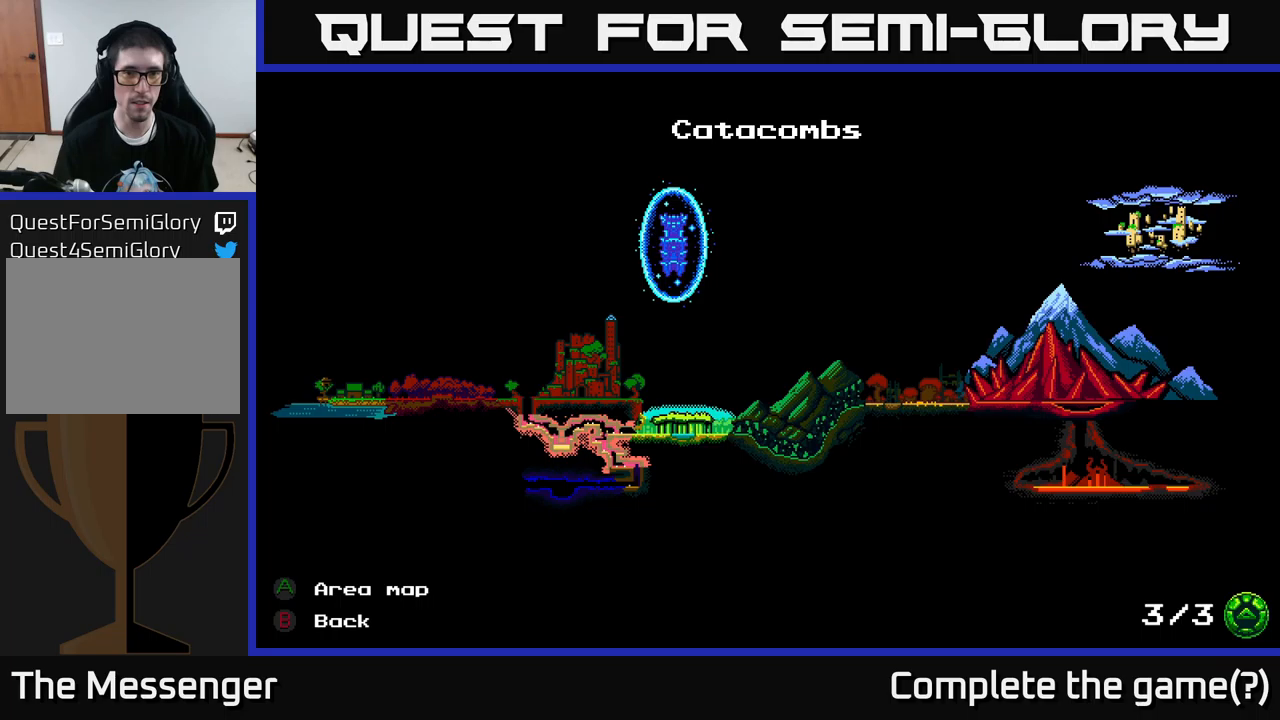
{"buttons": [], "left_stick": "center", "right_stick": "center", "events": []}
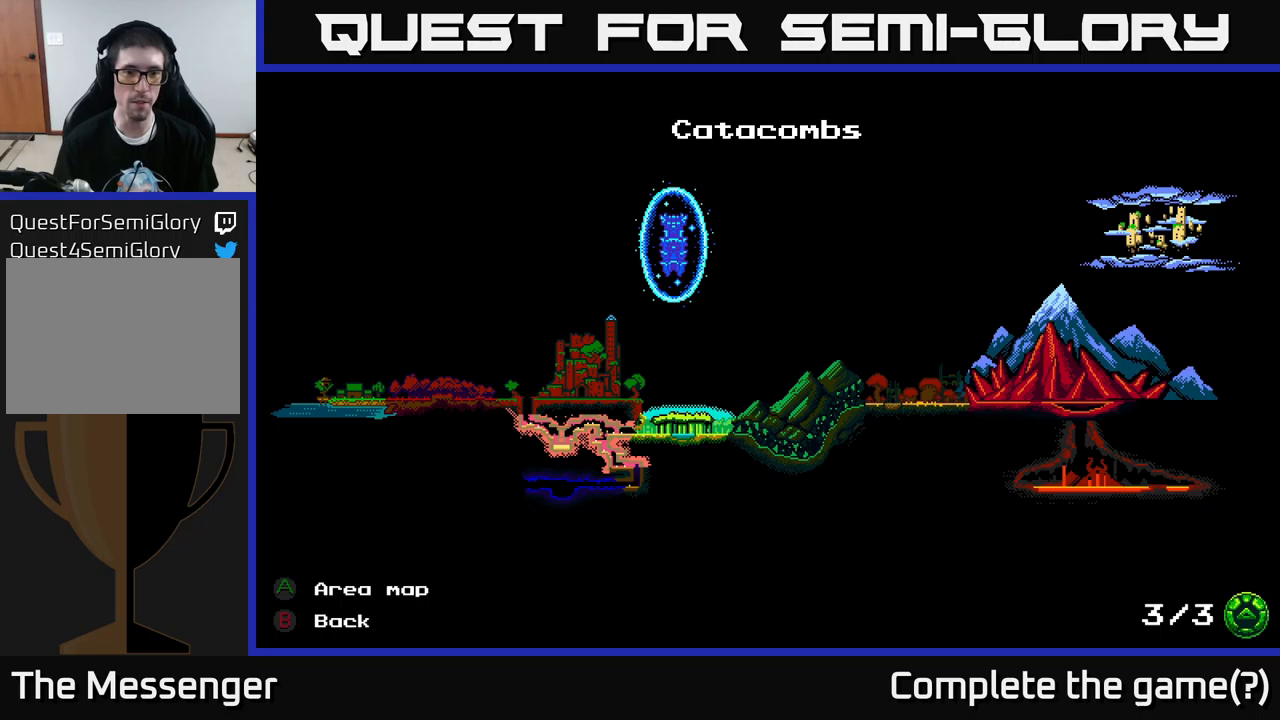
{"buttons": [], "left_stick": "center", "right_stick": "center", "events": [[283, "A", "down"], [433, "A", "up"]]}
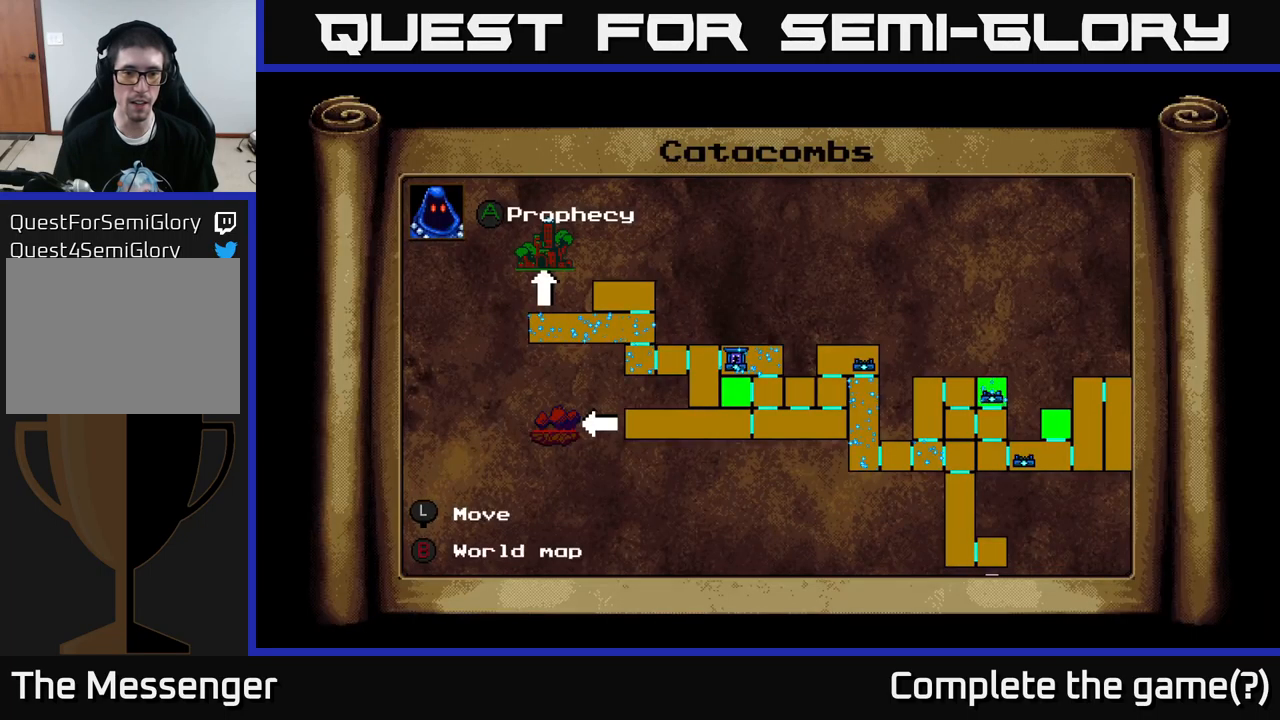
{"buttons": [], "left_stick": "center", "right_stick": "center", "events": []}
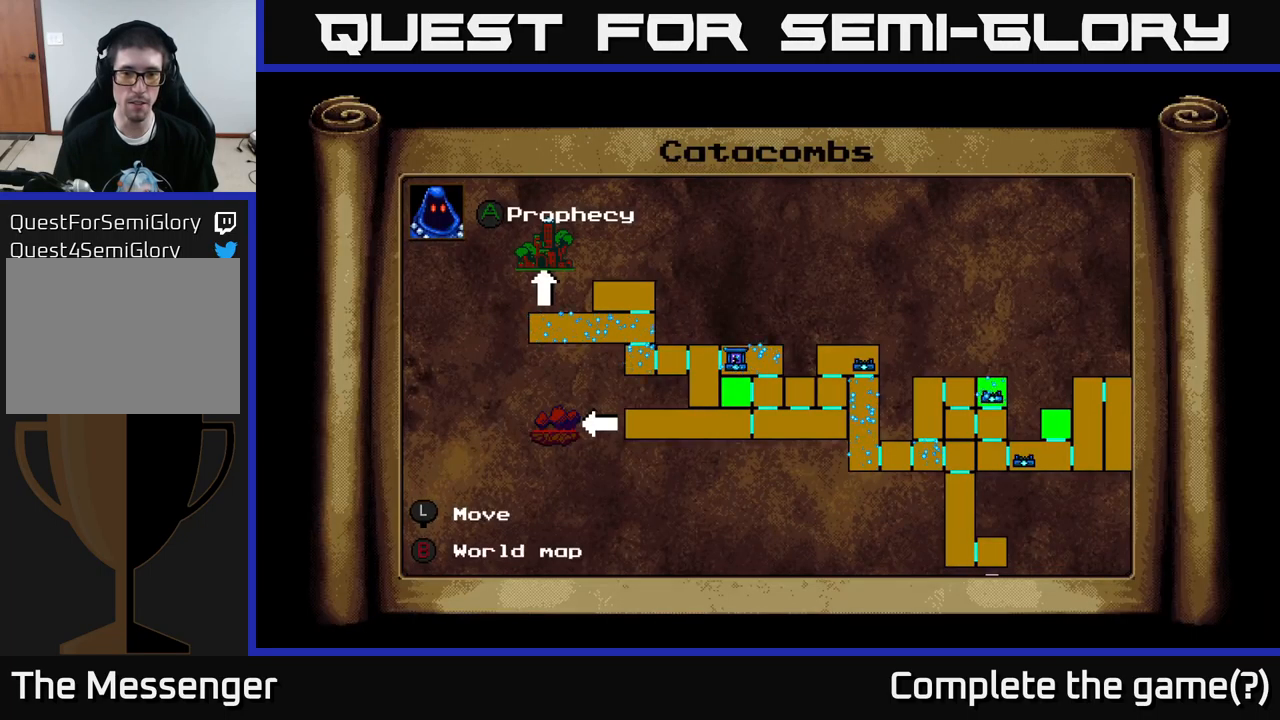
{"buttons": ["DPAD_DOWN", "DPAD_RIGHT"], "left_stick": "center", "right_stick": "center", "events": [[233, "DPAD_DOWN", "down"], [333, "DPAD_RIGHT", "down"]]}
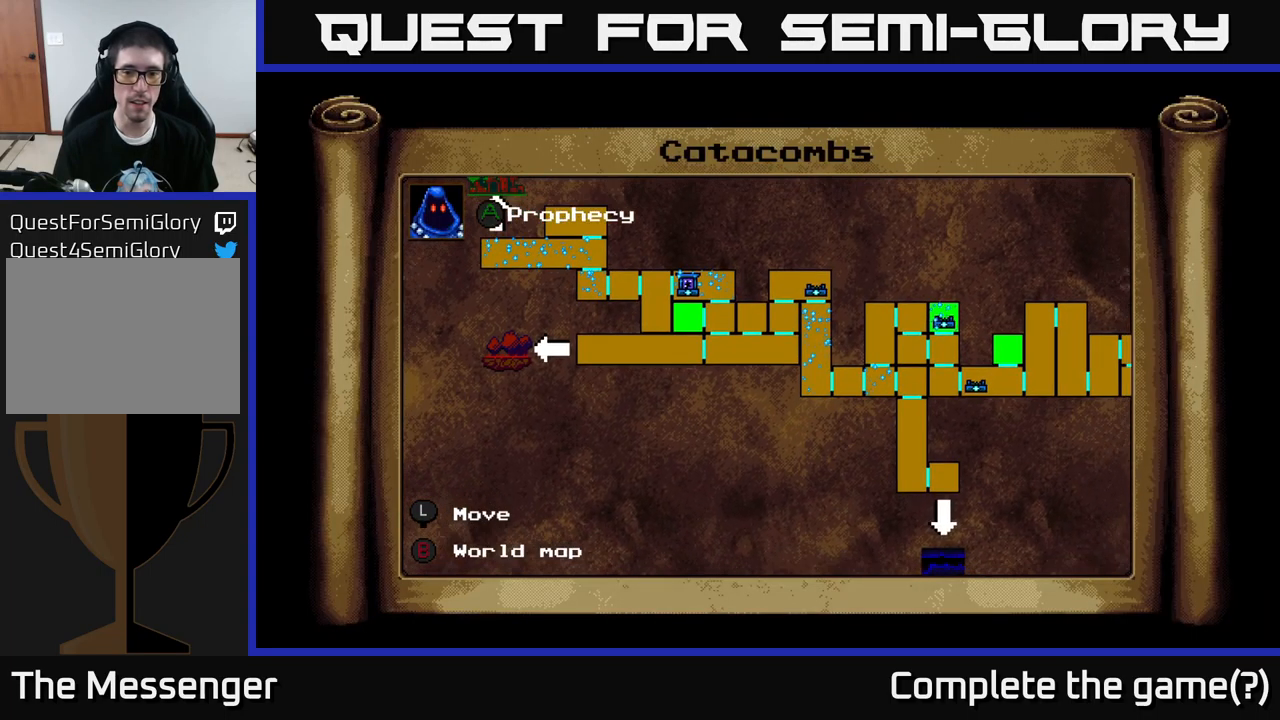
{"buttons": [], "left_stick": "center", "right_stick": "center", "events": [[300, "DPAD_RIGHT", "up"], [316, "DPAD_DOWN", "up"]]}
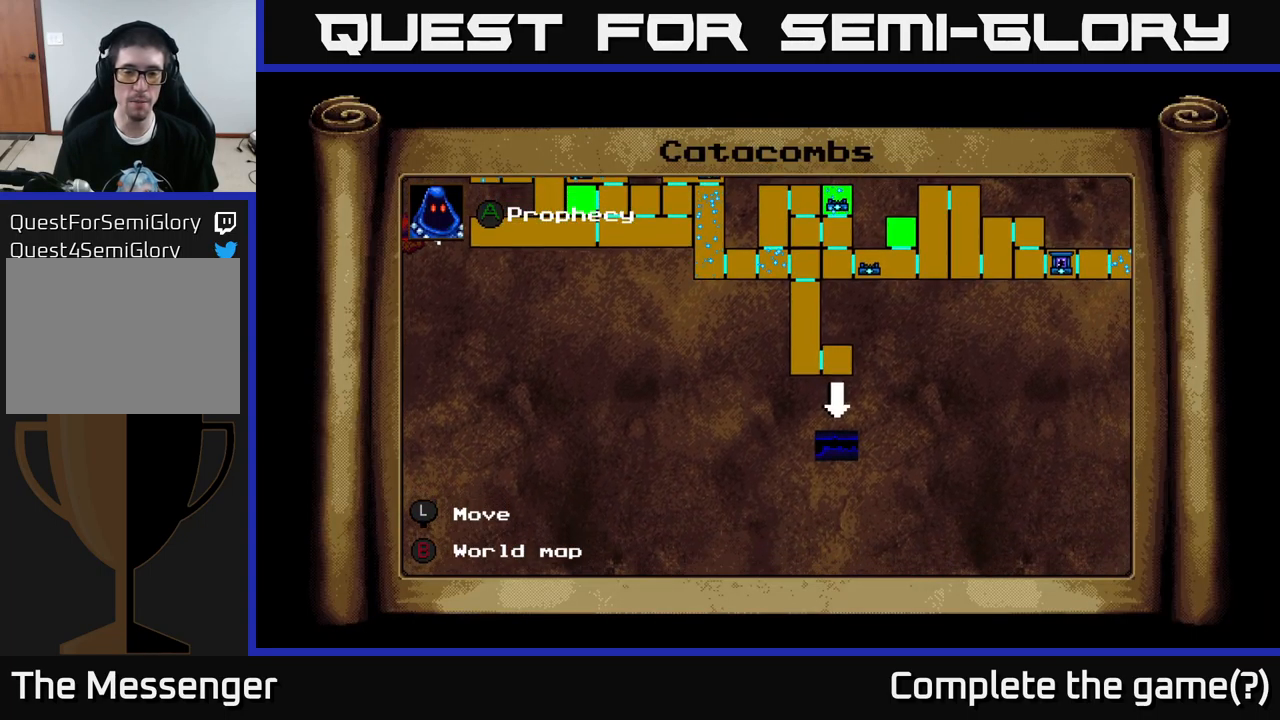
{"buttons": ["DPAD_UP", "DPAD_LEFT"], "left_stick": "center", "right_stick": "center", "events": [[200, "DPAD_UP", "down"], [250, "DPAD_LEFT", "down"]]}
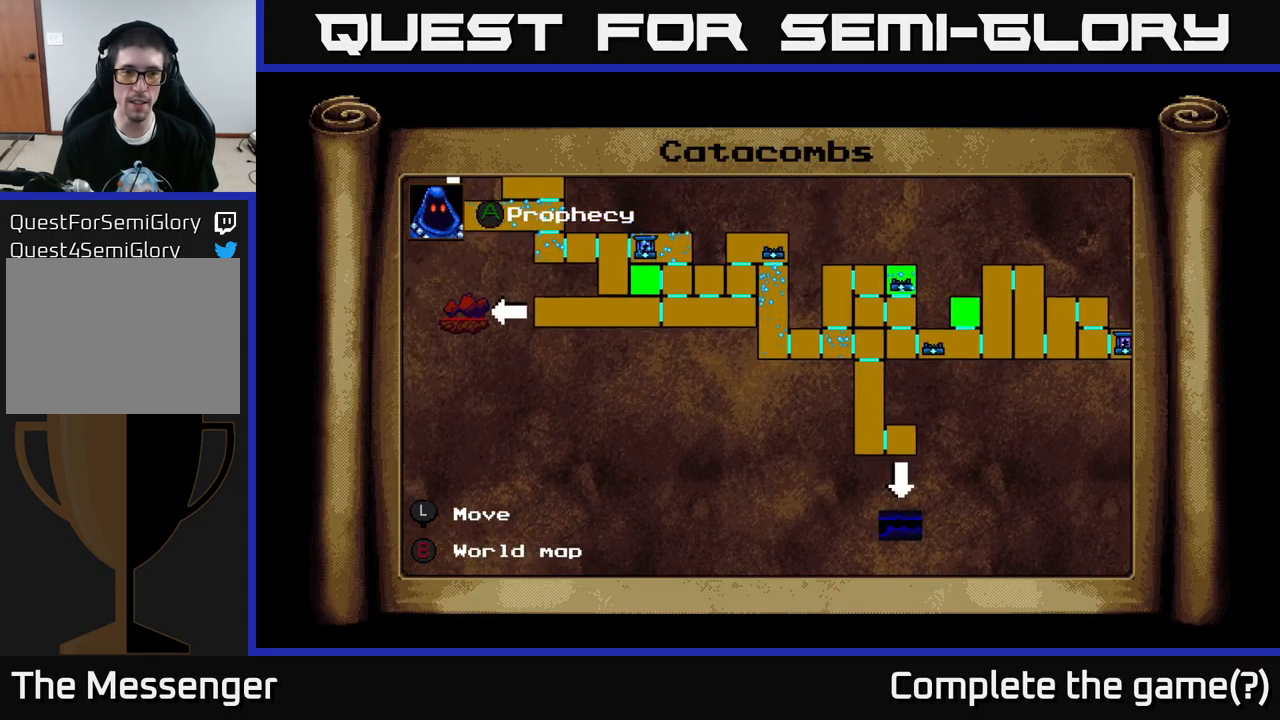
{"buttons": [], "left_stick": "center", "right_stick": "center", "events": [[133, "DPAD_UP", "up"], [150, "DPAD_LEFT", "up"], [266, "B", "down"], [400, "B", "up"]]}
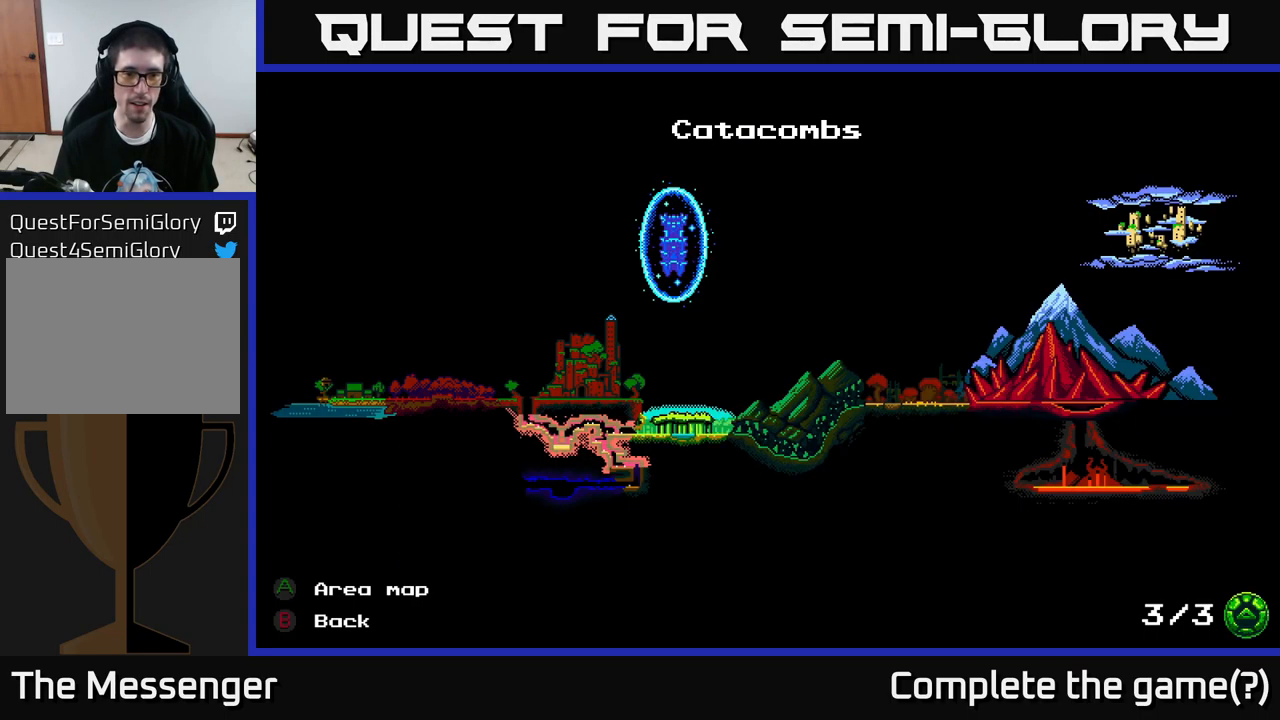
{"buttons": [], "left_stick": "center", "right_stick": "center", "events": [[83, "DPAD_RIGHT", "down"], [216, "DPAD_RIGHT", "up"], [316, "A", "down"], [466, "A", "up"]]}
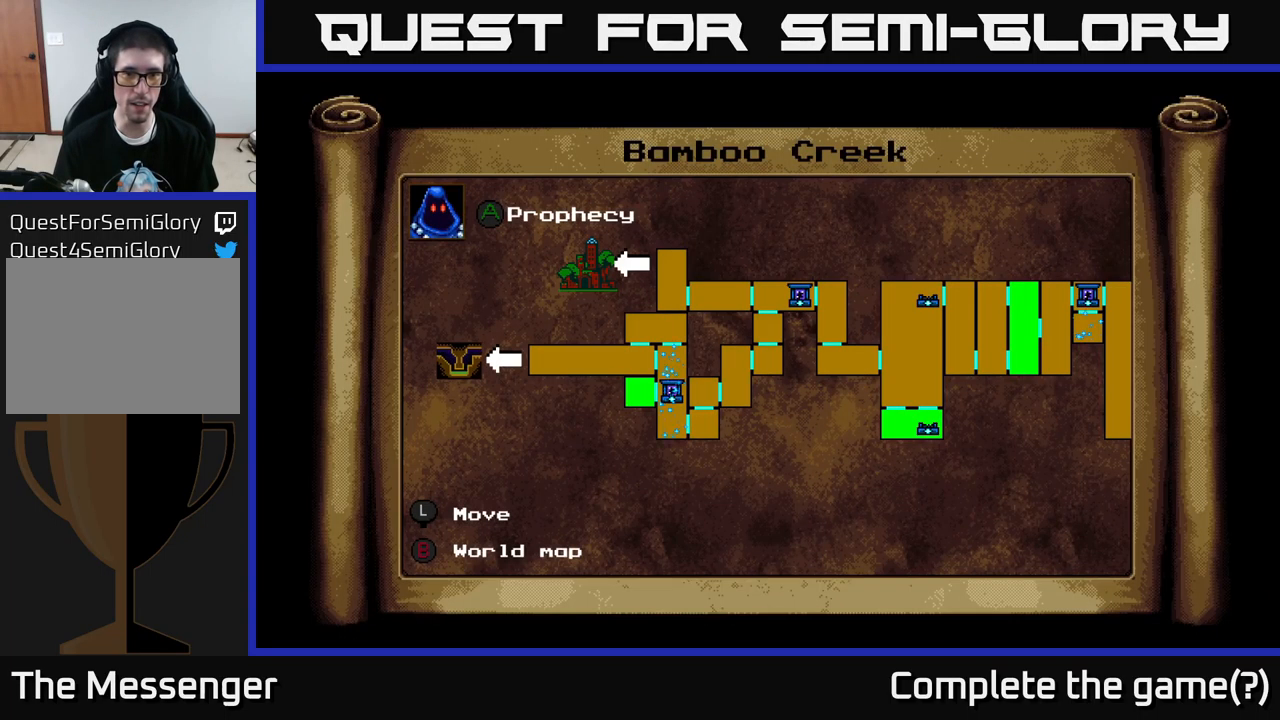
{"buttons": ["B"], "left_stick": "center", "right_stick": "center", "events": [[500, "B", "down"]]}
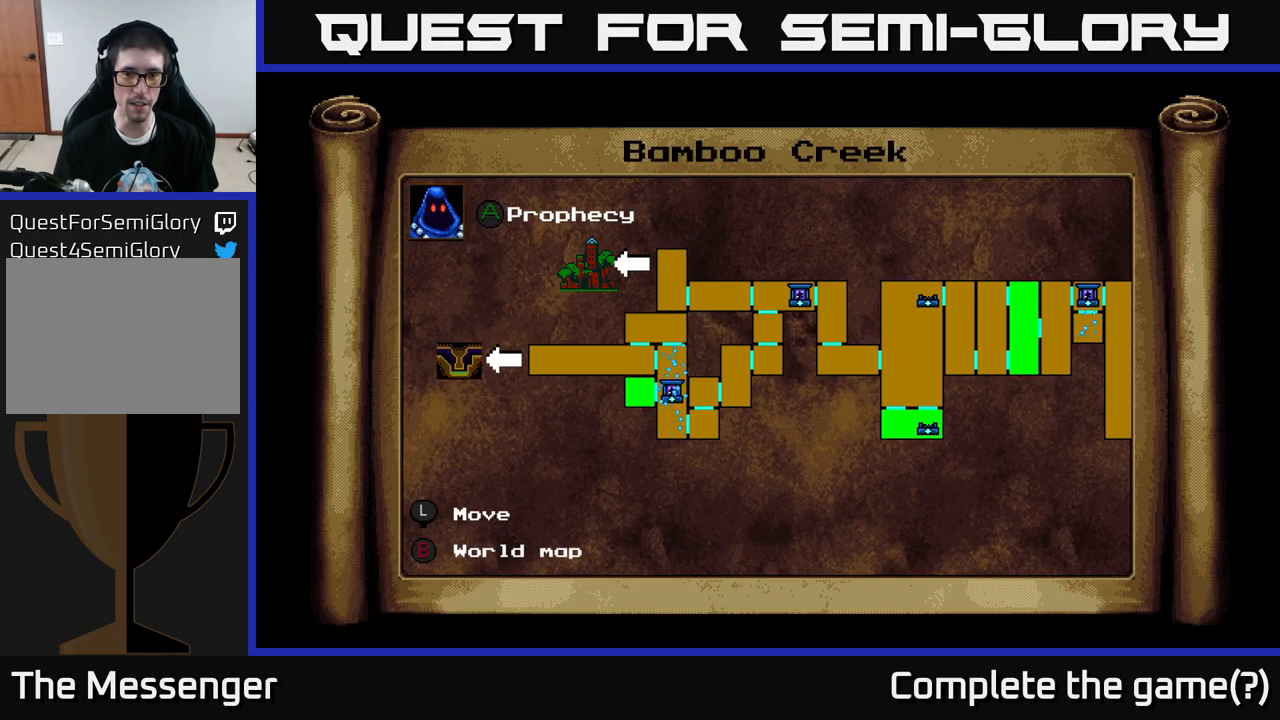
{"buttons": ["A"], "left_stick": "center", "right_stick": "center", "events": [[116, "B", "up"], [233, "DPAD_RIGHT", "down"], [333, "A", "down"], [366, "DPAD_RIGHT", "up"]]}
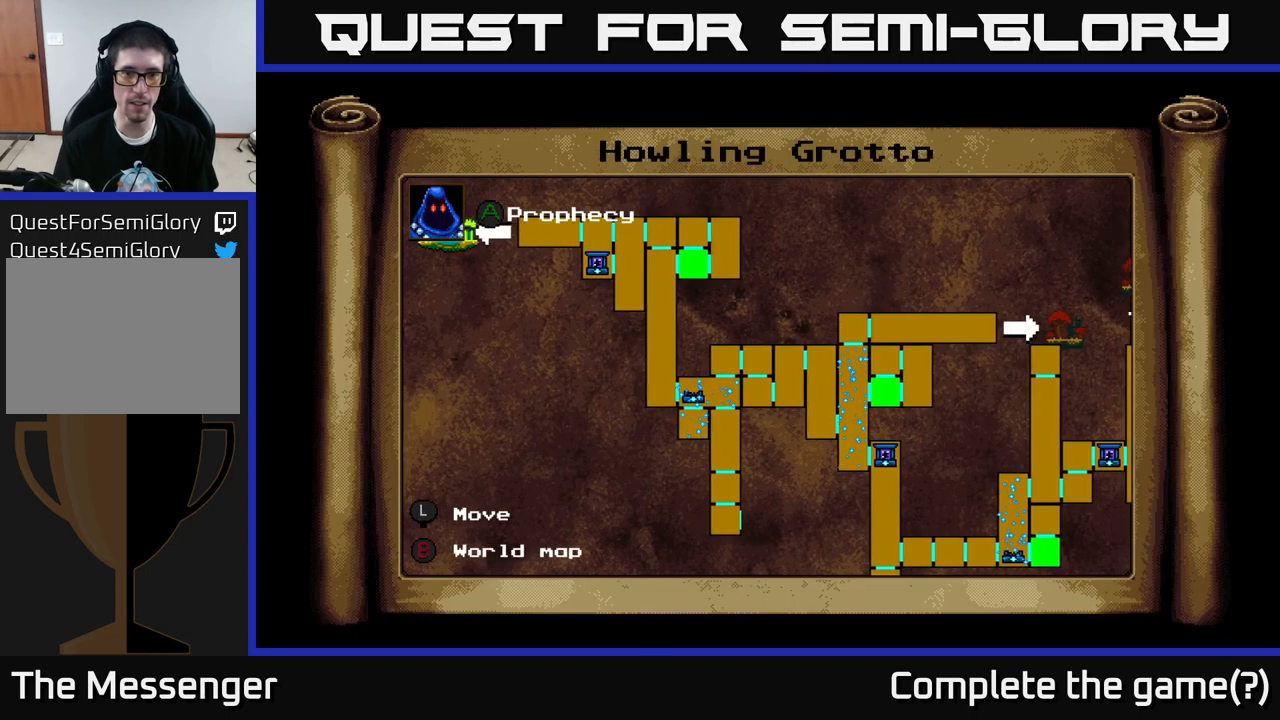
{"buttons": [], "left_stick": "center", "right_stick": "center", "events": [[67, "A", "up"]]}
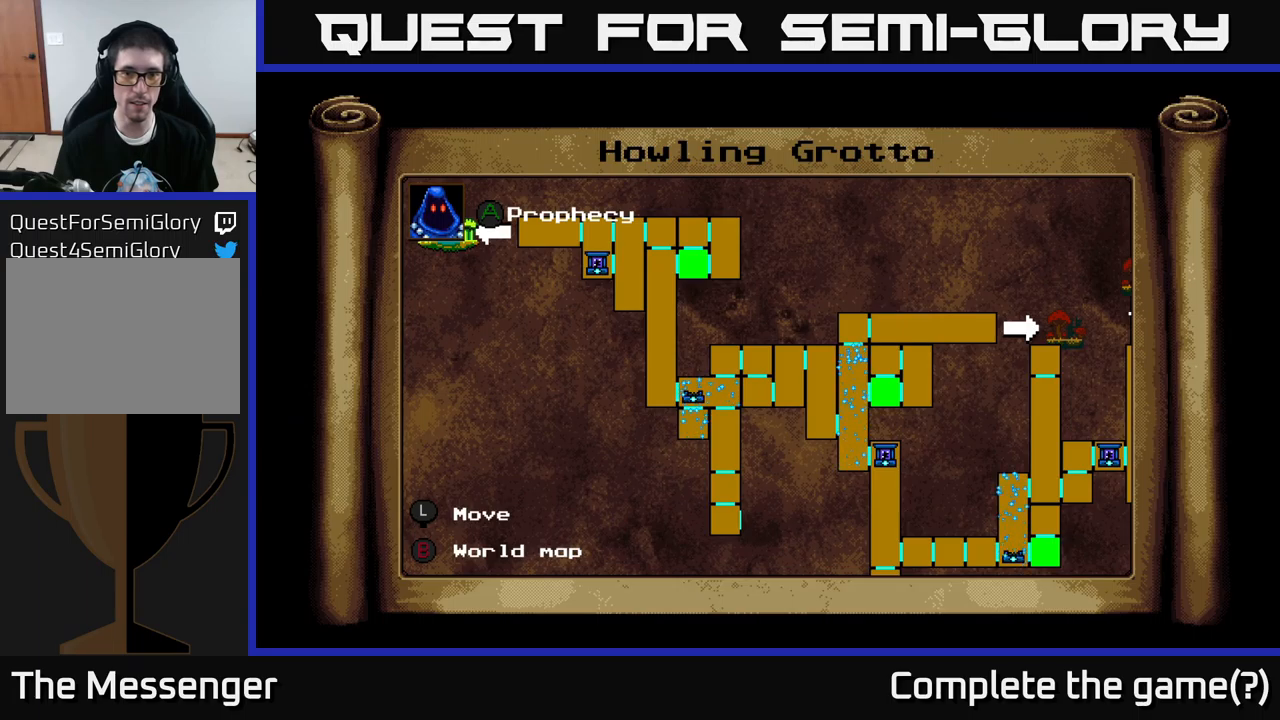
{"buttons": ["DPAD_DOWN", "DPAD_RIGHT"], "left_stick": "center", "right_stick": "center", "events": [[117, "DPAD_DOWN", "down"], [483, "DPAD_RIGHT", "down"]]}
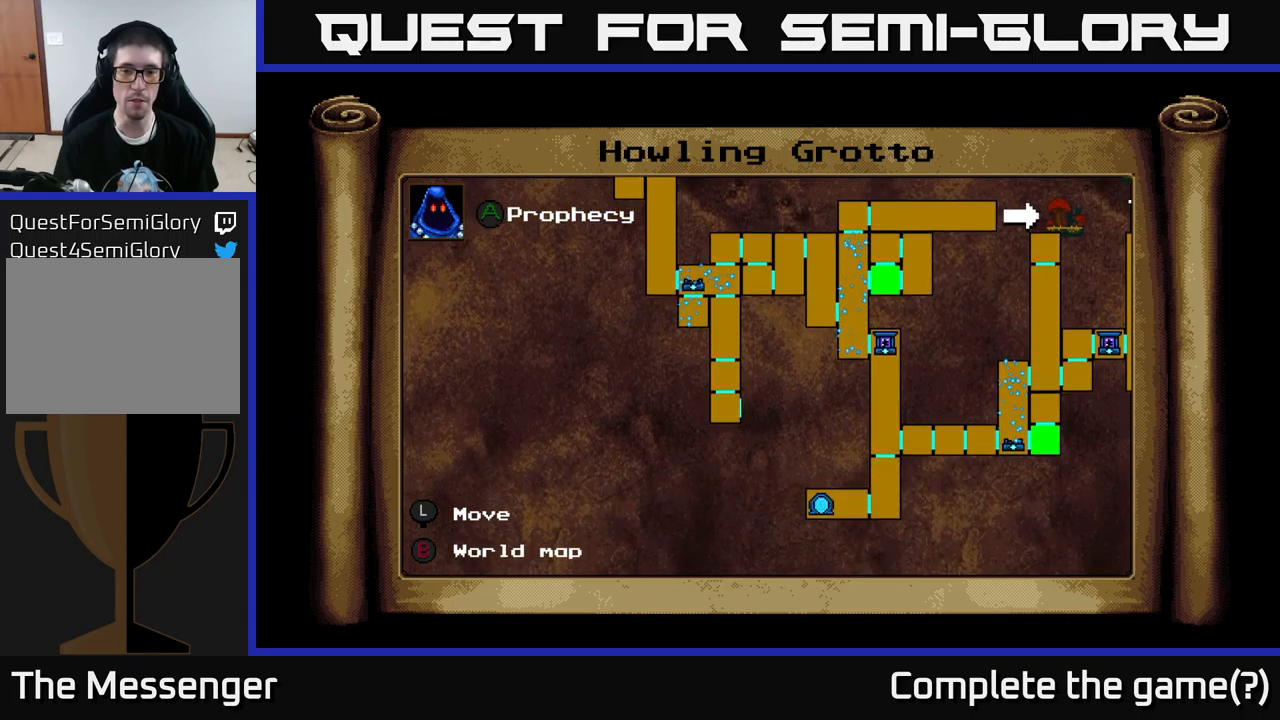
{"buttons": [], "left_stick": "center", "right_stick": "center", "events": [[267, "DPAD_DOWN", "up"], [300, "DPAD_RIGHT", "up"]]}
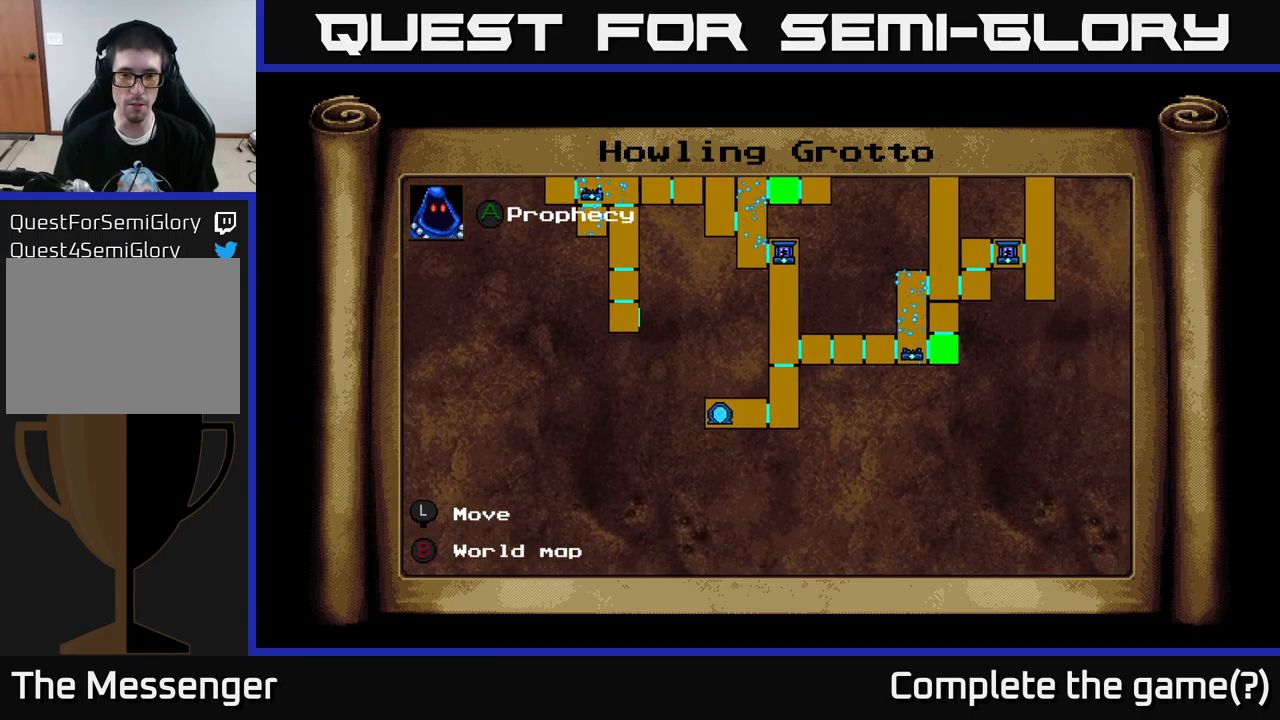
{"buttons": ["DPAD_UP", "DPAD_LEFT"], "left_stick": "center", "right_stick": "center", "events": [[83, "DPAD_UP", "down"], [233, "DPAD_LEFT", "down"]]}
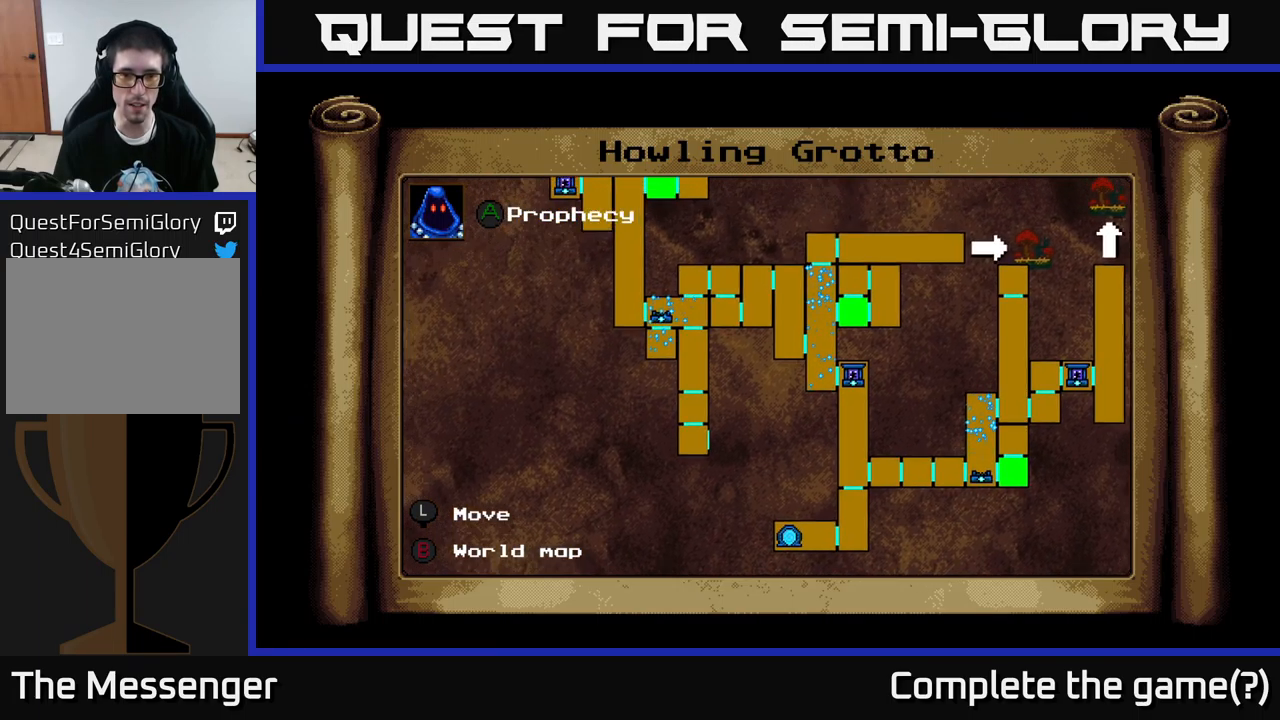
{"buttons": ["DPAD_UP", "DPAD_LEFT"], "left_stick": "center", "right_stick": "center", "events": [[33, "DPAD_UP", "up"], [100, "DPAD_LEFT", "up"], [183, "DPAD_RIGHT", "down"], [283, "DPAD_RIGHT", "up"], [367, "DPAD_LEFT", "down"], [383, "DPAD_UP", "down"]]}
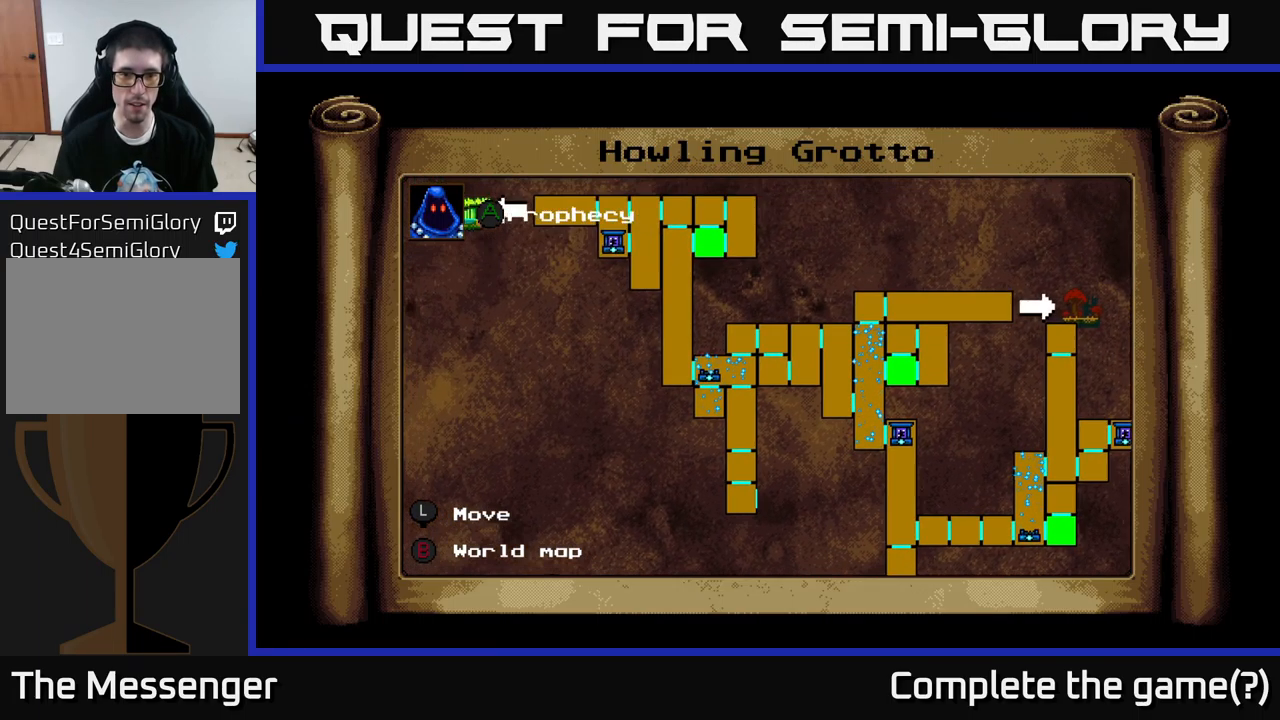
{"buttons": [], "left_stick": "center", "right_stick": "center", "events": [[167, "DPAD_UP", "up"], [217, "DPAD_LEFT", "up"]]}
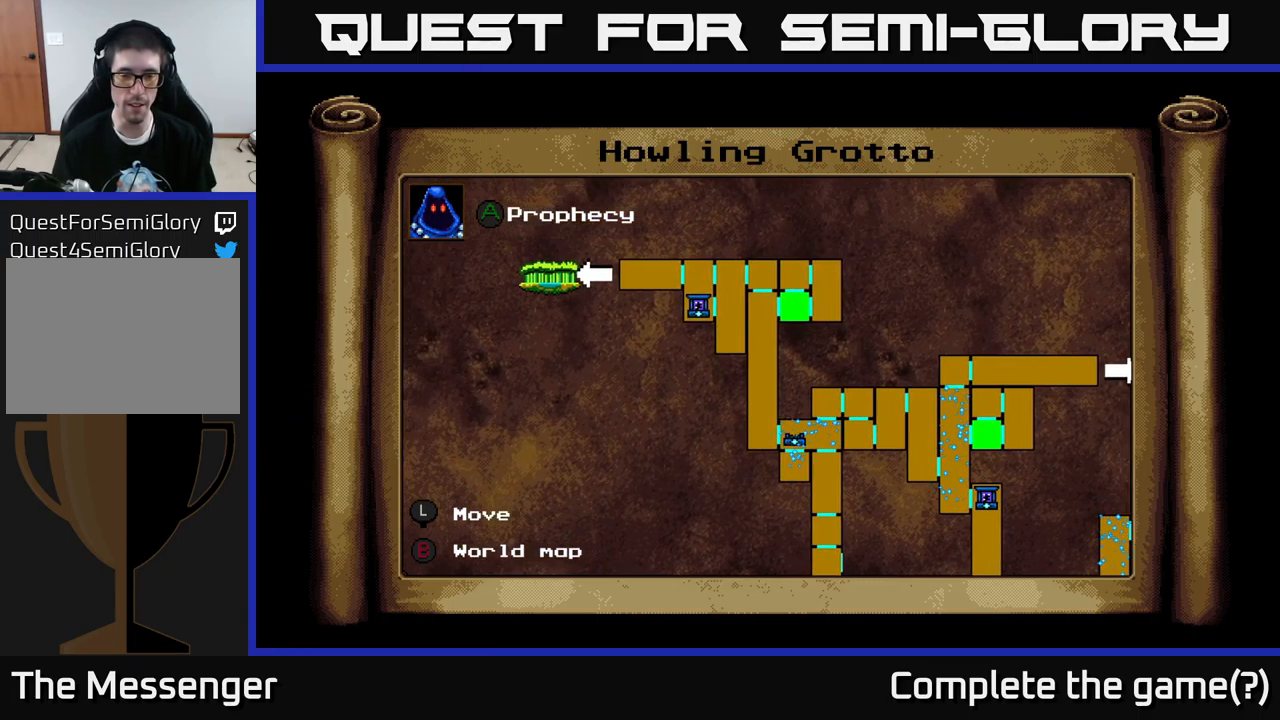
{"buttons": [], "left_stick": "center", "right_stick": "center", "events": []}
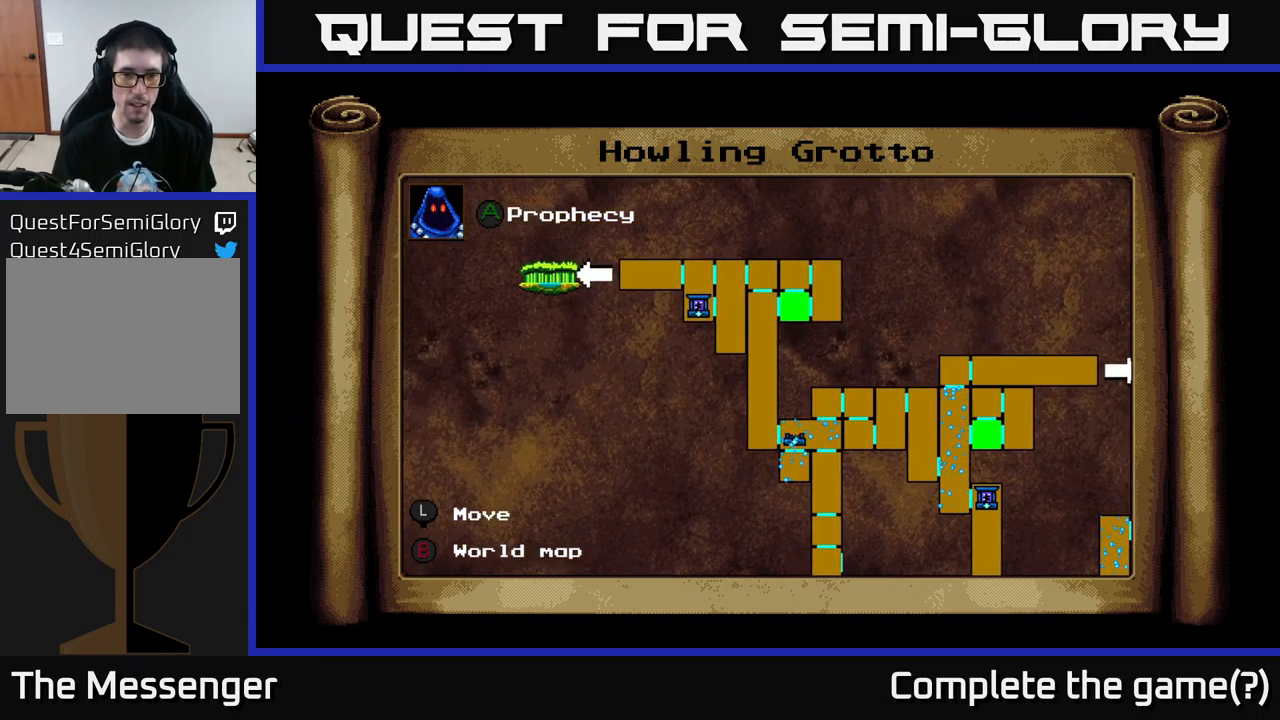
{"buttons": ["DPAD_DOWN", "DPAD_RIGHT"], "left_stick": "center", "right_stick": "center", "events": [[383, "DPAD_DOWN", "down"], [400, "DPAD_RIGHT", "down"]]}
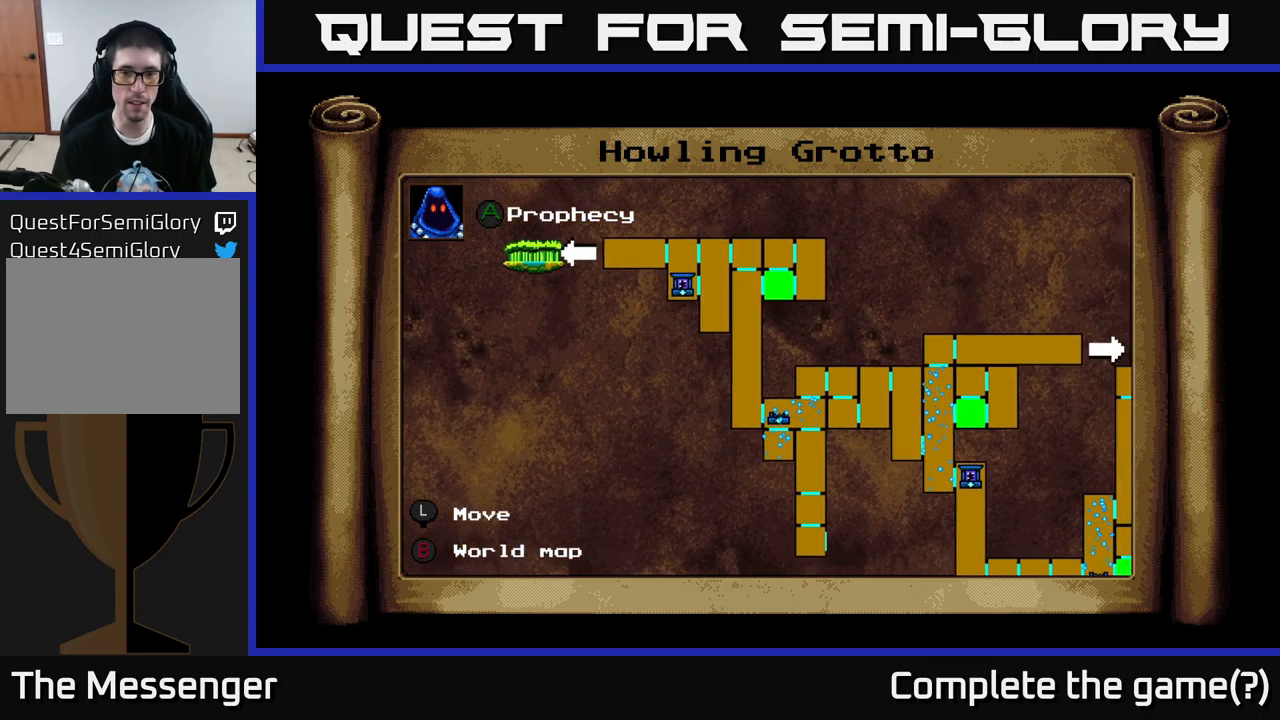
{"buttons": ["DPAD_RIGHT"], "left_stick": "center", "right_stick": "center", "events": [[433, "DPAD_DOWN", "up"]]}
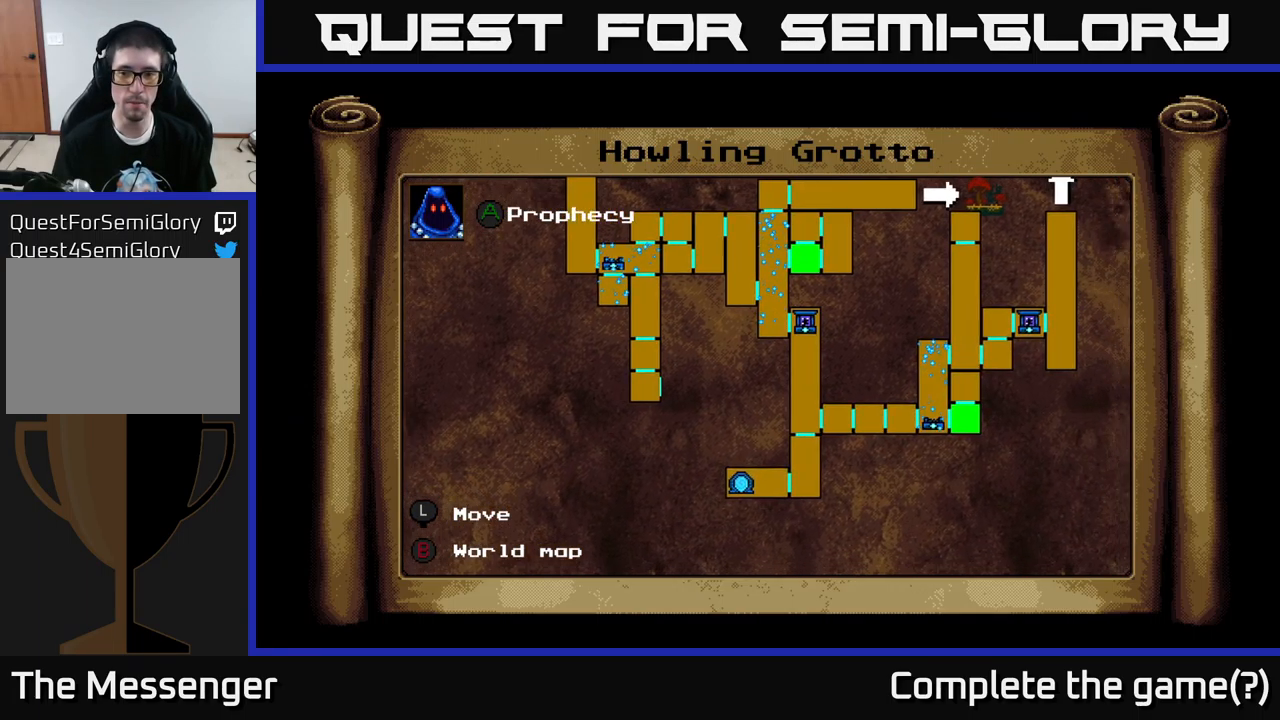
{"buttons": ["DPAD_UP"], "left_stick": "center", "right_stick": "center", "events": [[267, "DPAD_RIGHT", "up"], [283, "DPAD_UP", "down"]]}
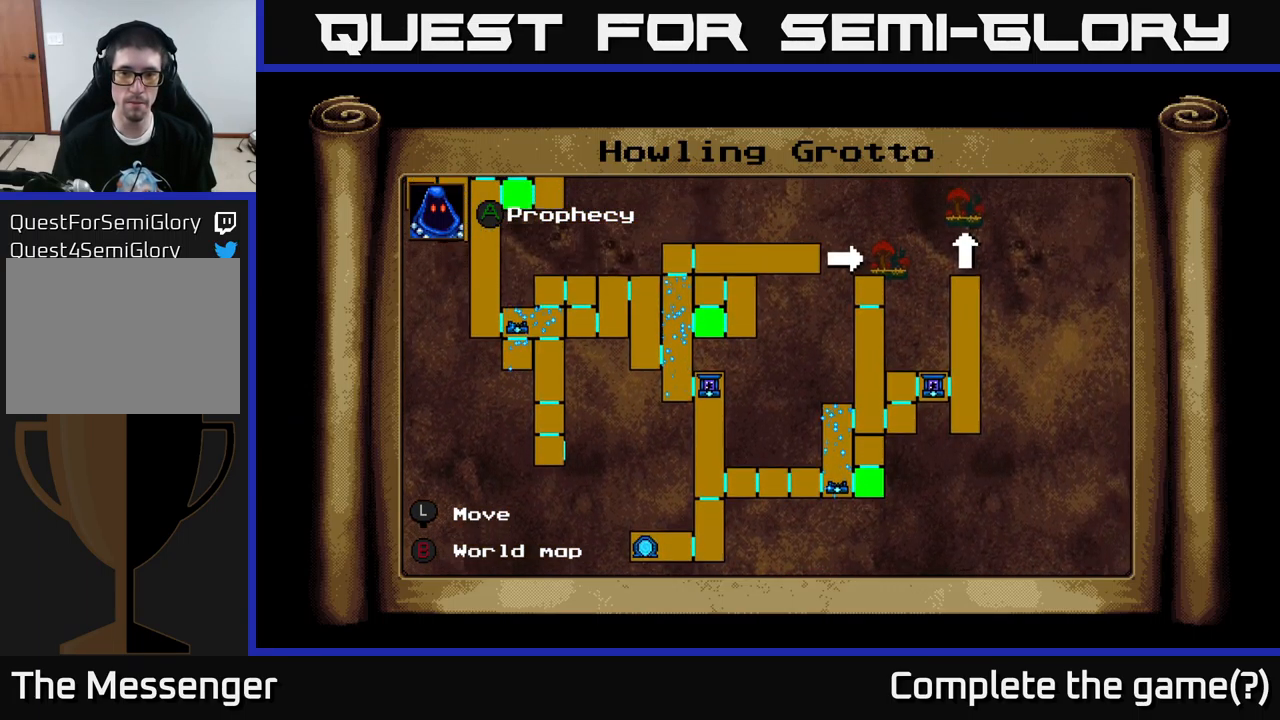
{"buttons": ["DPAD_DOWN"], "left_stick": "center", "right_stick": "center", "events": [[17, "DPAD_UP", "up"], [416, "DPAD_DOWN", "down"]]}
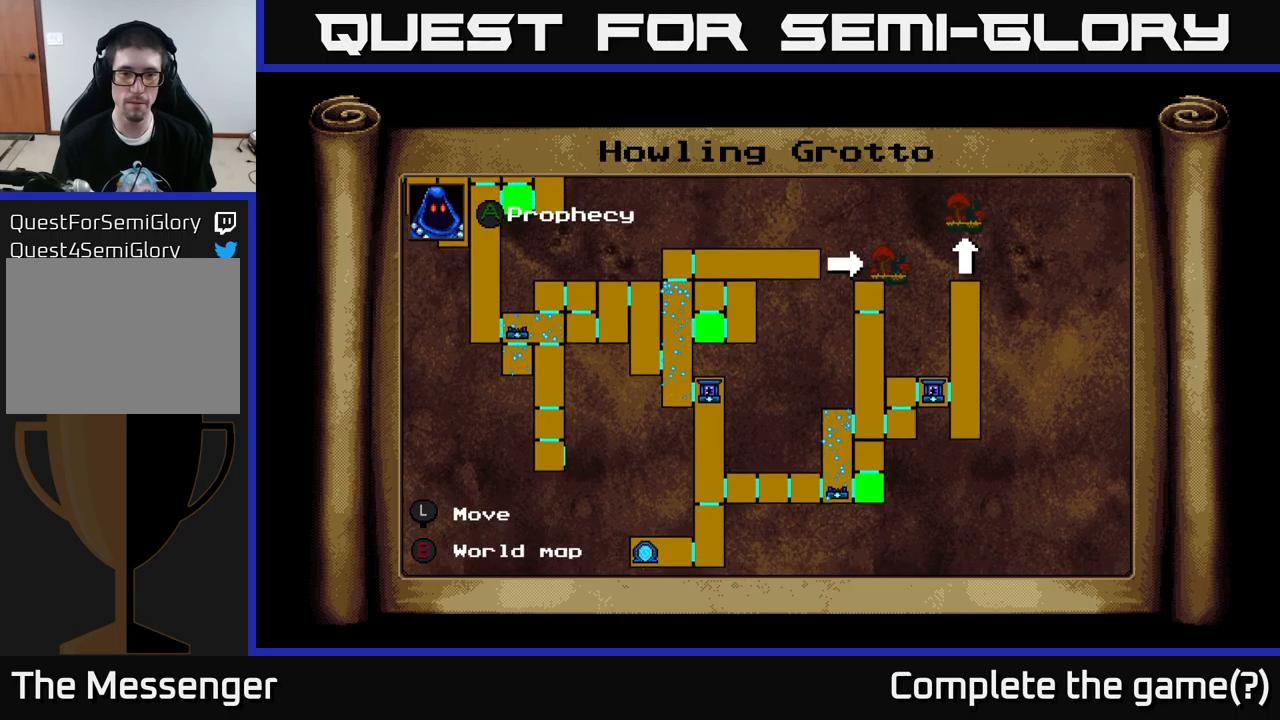
{"buttons": ["DPAD_LEFT"], "left_stick": "center", "right_stick": "center", "events": [[67, "DPAD_DOWN", "up"], [150, "DPAD_LEFT", "down"], [284, "DPAD_UP", "down"], [467, "DPAD_UP", "up"]]}
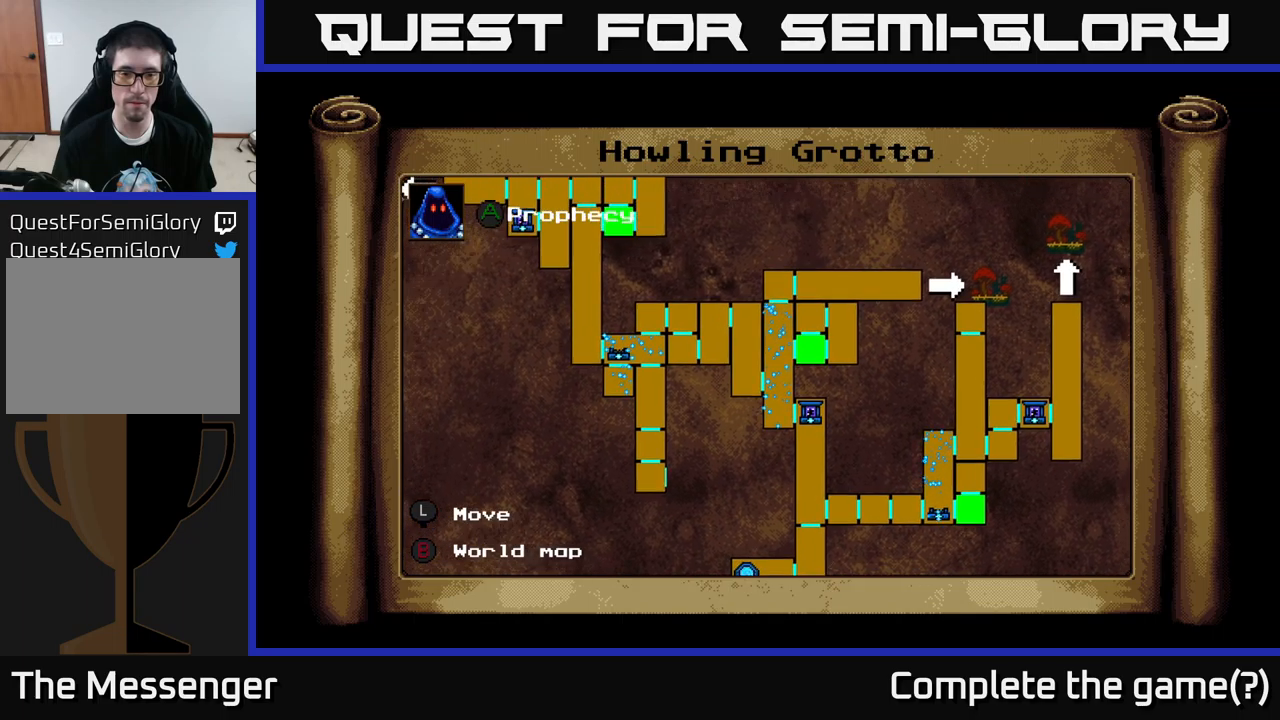
{"buttons": [], "left_stick": "center", "right_stick": "center", "events": [[150, "B", "down"], [167, "DPAD_LEFT", "up"], [367, "B", "up"]]}
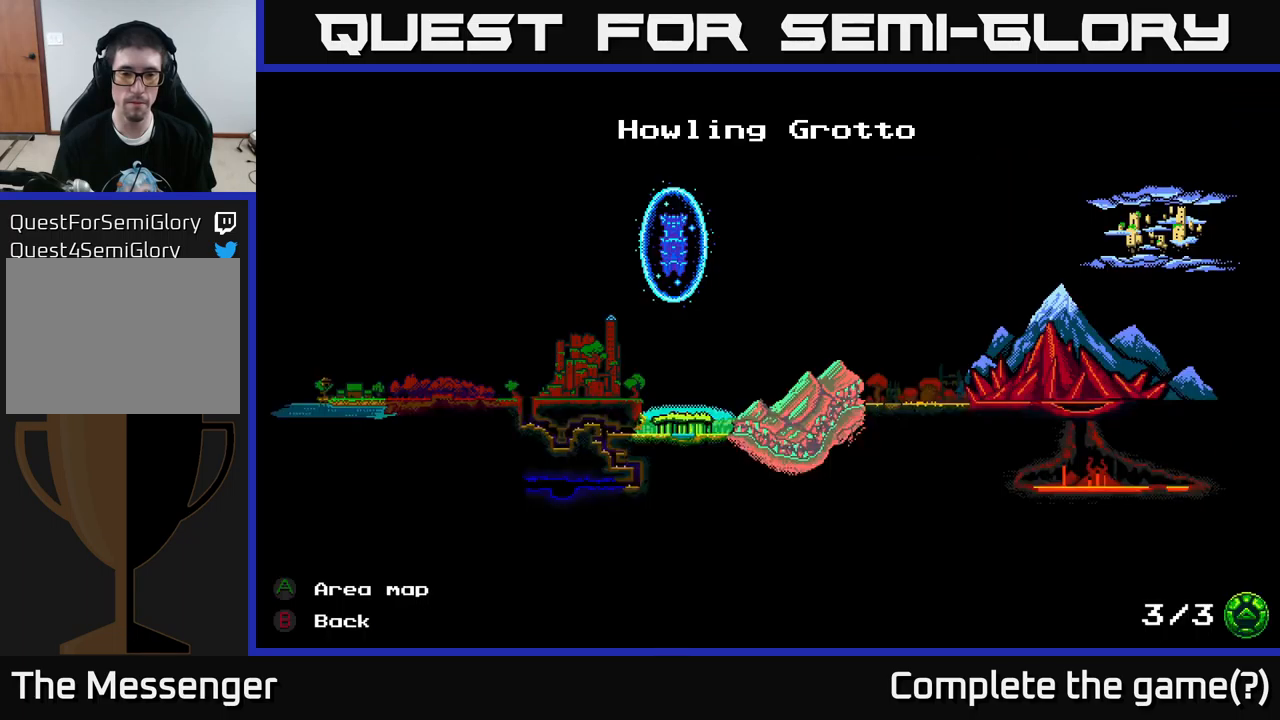
{"buttons": [], "left_stick": "center", "right_stick": "center", "events": []}
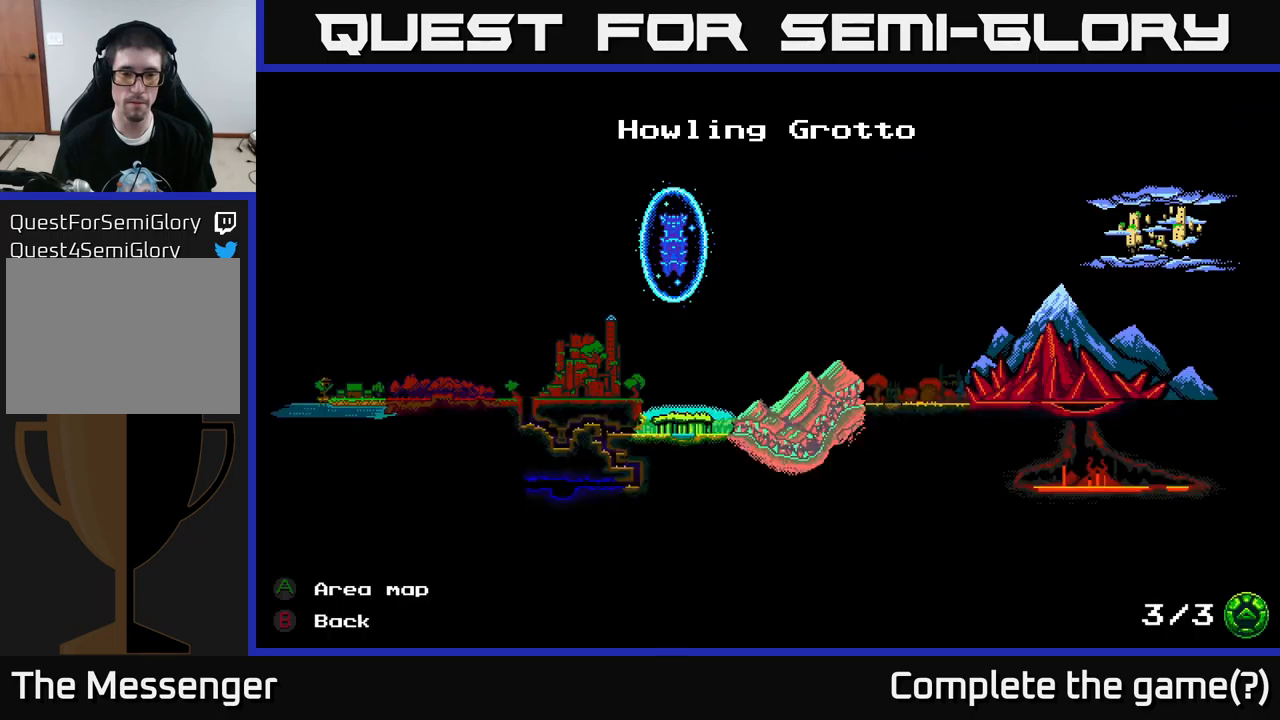
{"buttons": [], "left_stick": "center", "right_stick": "center", "events": [[367, "B", "down"], [467, "B", "up"]]}
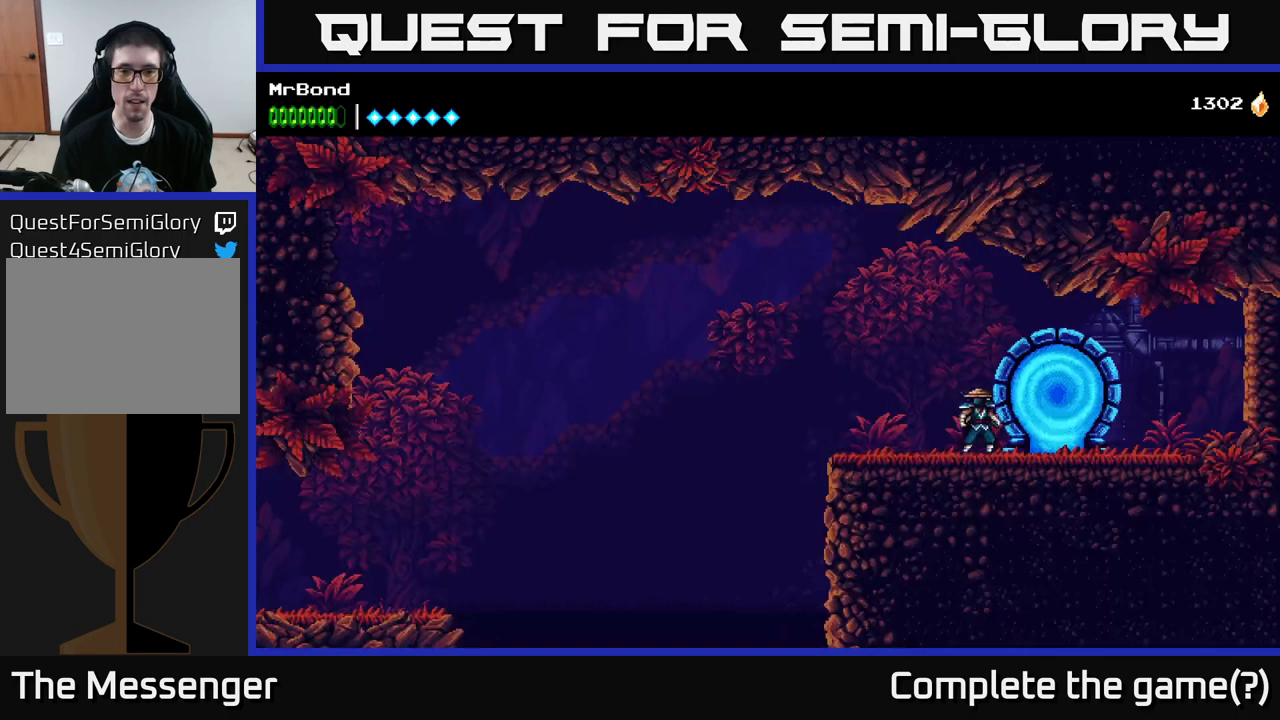
{"buttons": ["DPAD_LEFT"], "left_stick": "center", "right_stick": "center", "events": [[17, "DPAD_LEFT", "down"]]}